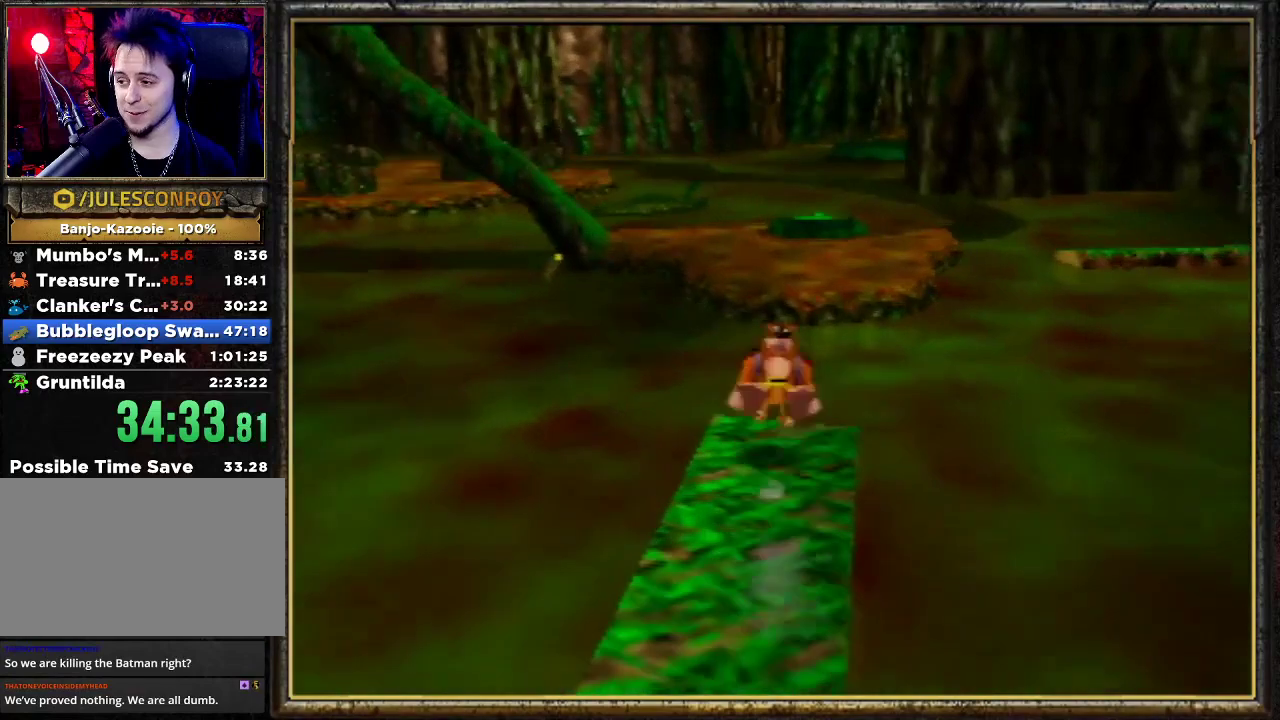
Gameplay with a controller (Nintendo layout); each line is a JSON object with the inputs held at the frame after it. "events" lists button and stick changes between this image and that frame as [ms after this image, input, new state], when the widget could be followed in between. Not read: L3 R3.
{"buttons": ["A", "Z"], "left_stick": "up", "events": []}
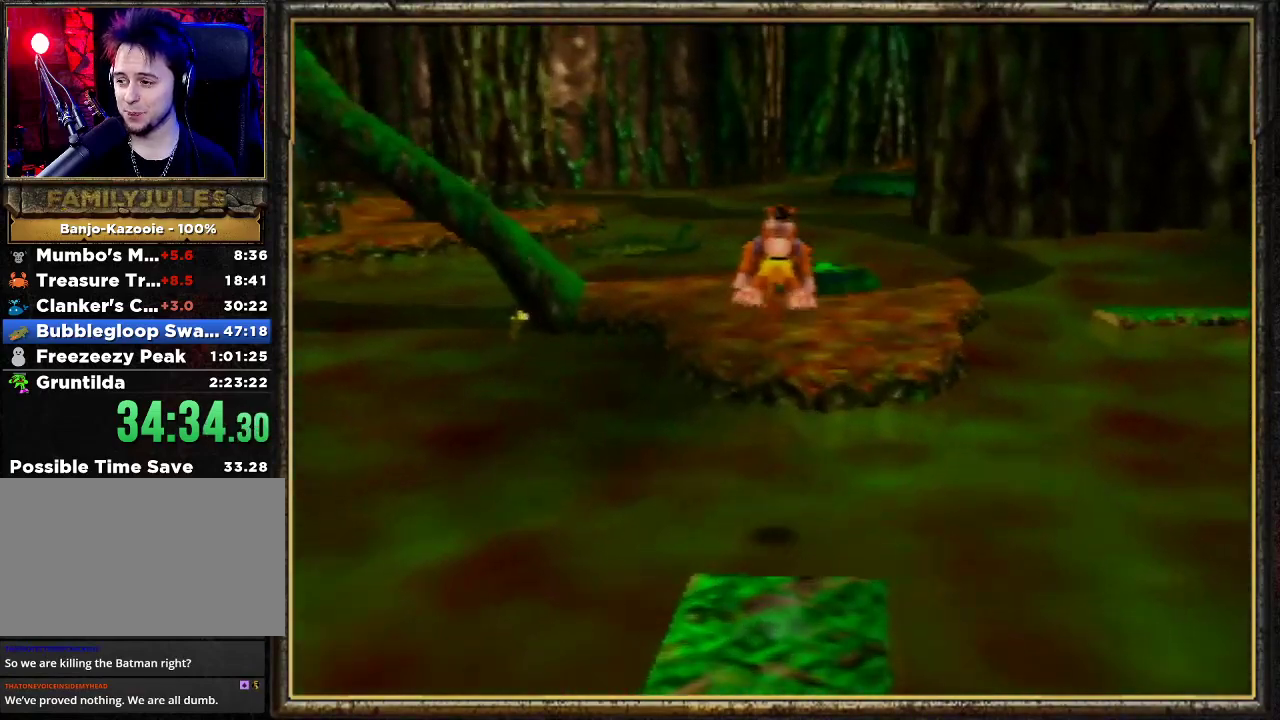
{"buttons": ["Z"], "left_stick": "up", "events": [[400, "A", "up"]]}
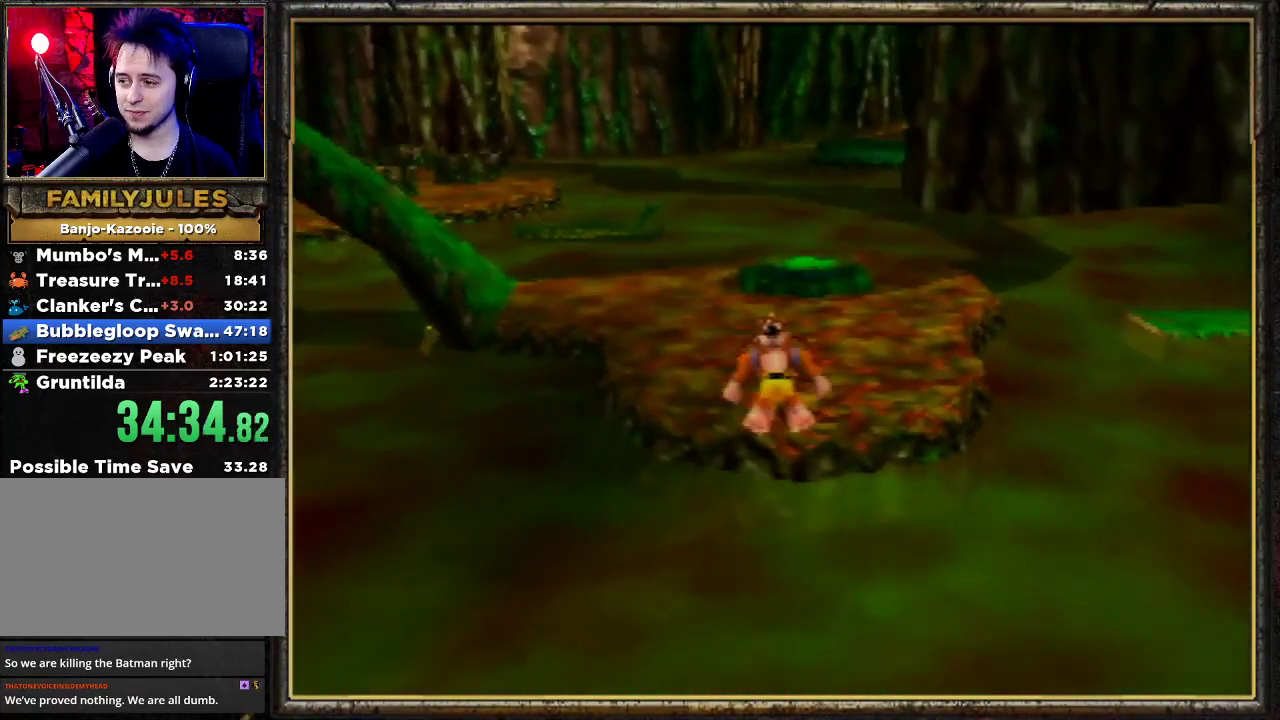
{"buttons": [], "left_stick": "up", "events": [[167, "B", "down"], [200, "Z", "up"], [367, "B", "up"]]}
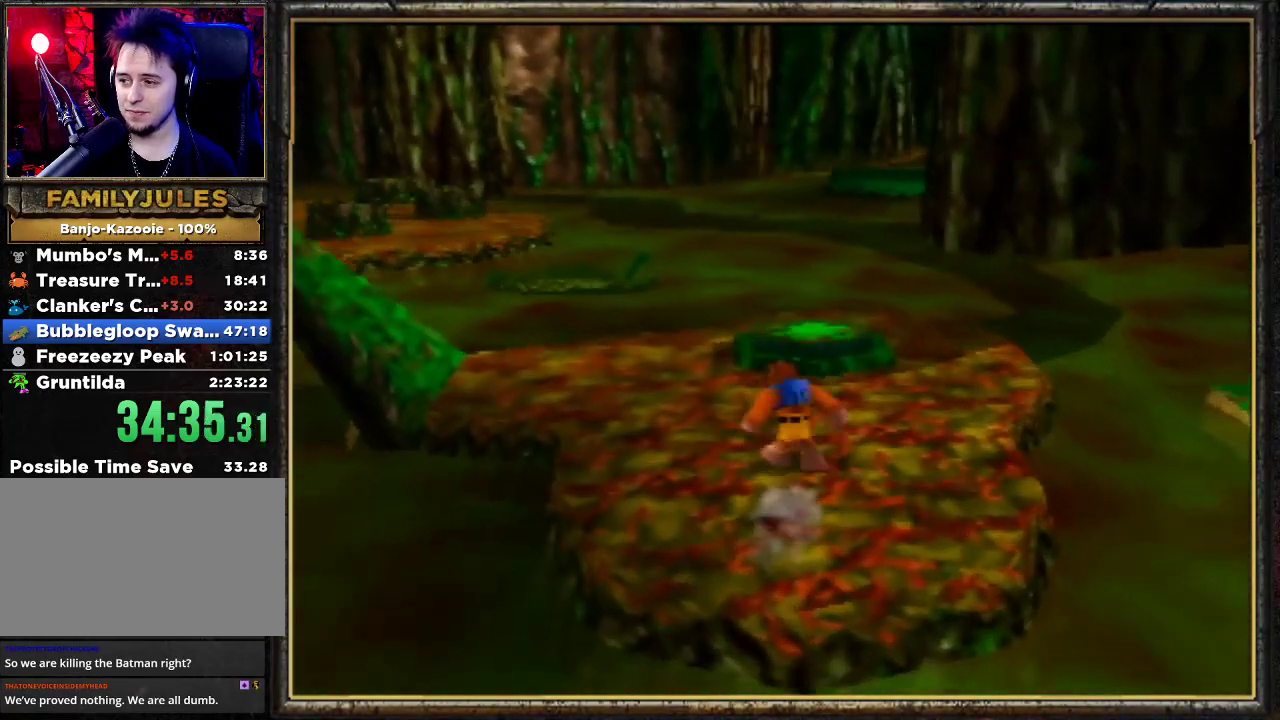
{"buttons": [], "left_stick": "up", "events": [[33, "A", "down"], [367, "A", "up"]]}
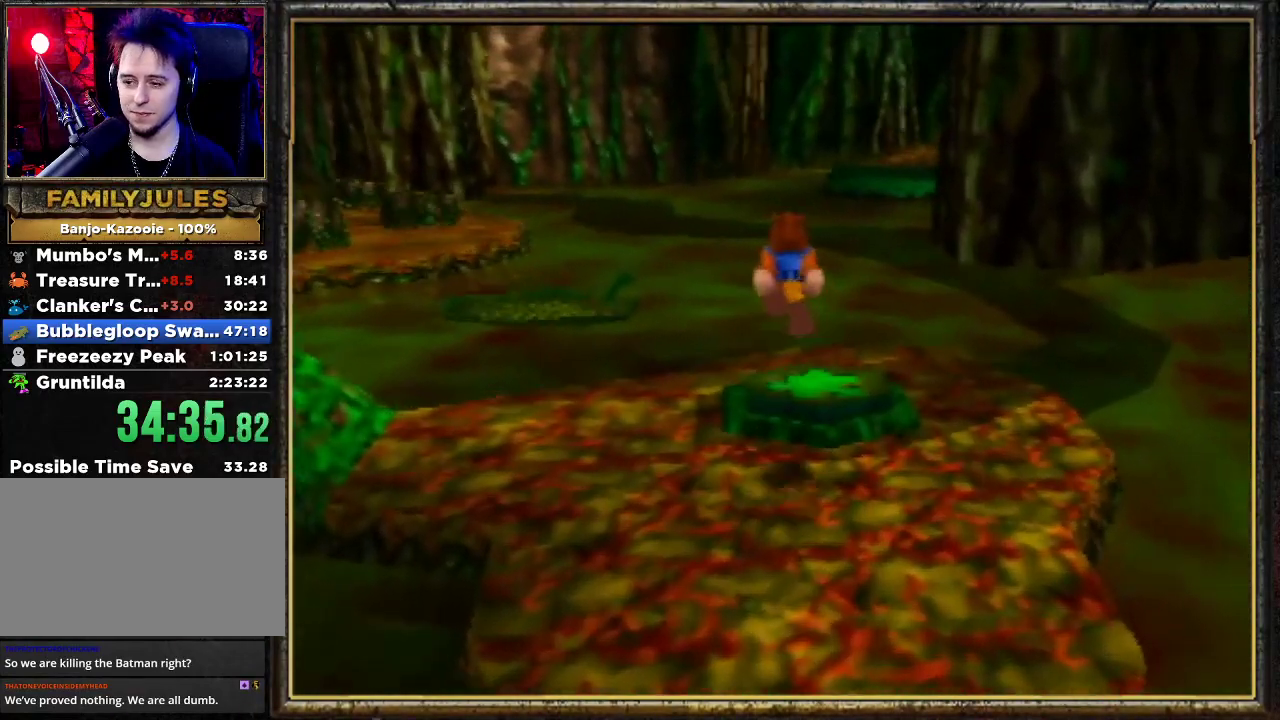
{"buttons": [], "left_stick": "up", "events": [[167, "Z", "down"], [333, "Z", "up"]]}
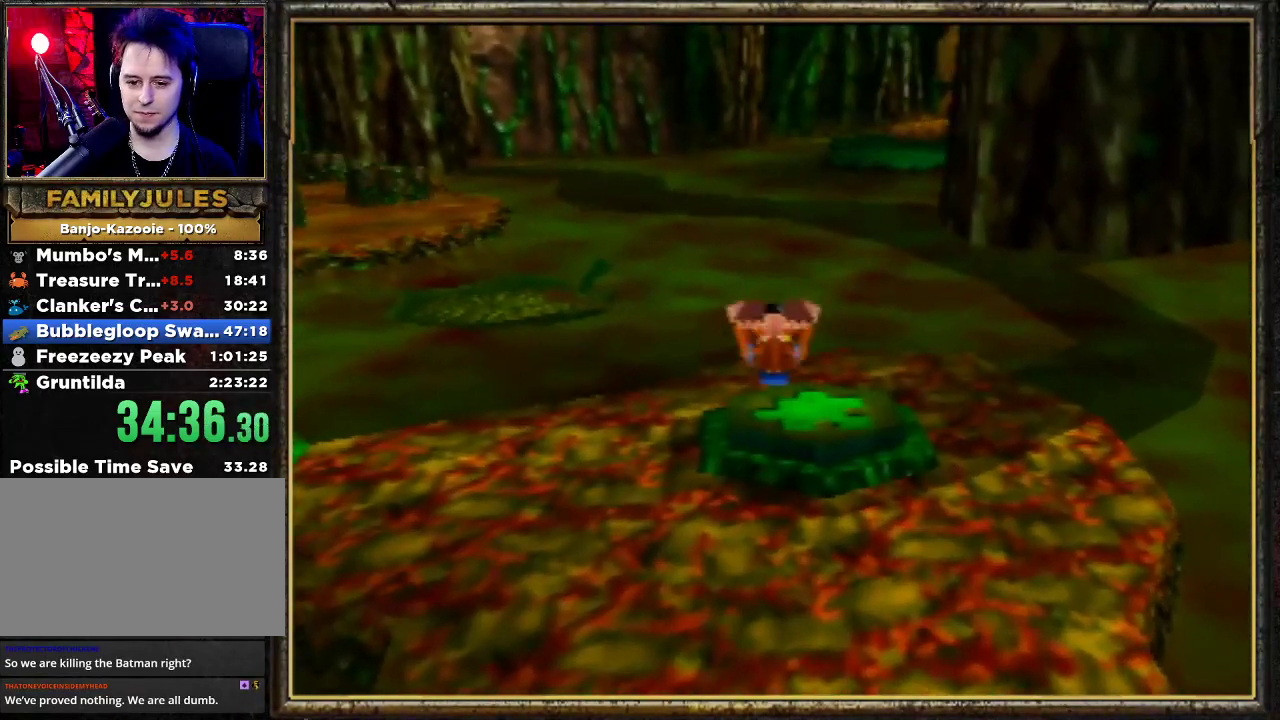
{"buttons": [], "left_stick": "right", "events": [[67, "C_RIGHT", "down"], [67, "left_stick", "up-right"], [167, "C_RIGHT", "up"], [233, "C_RIGHT", "down"], [233, "left_stick", "right"], [400, "C_RIGHT", "up"]]}
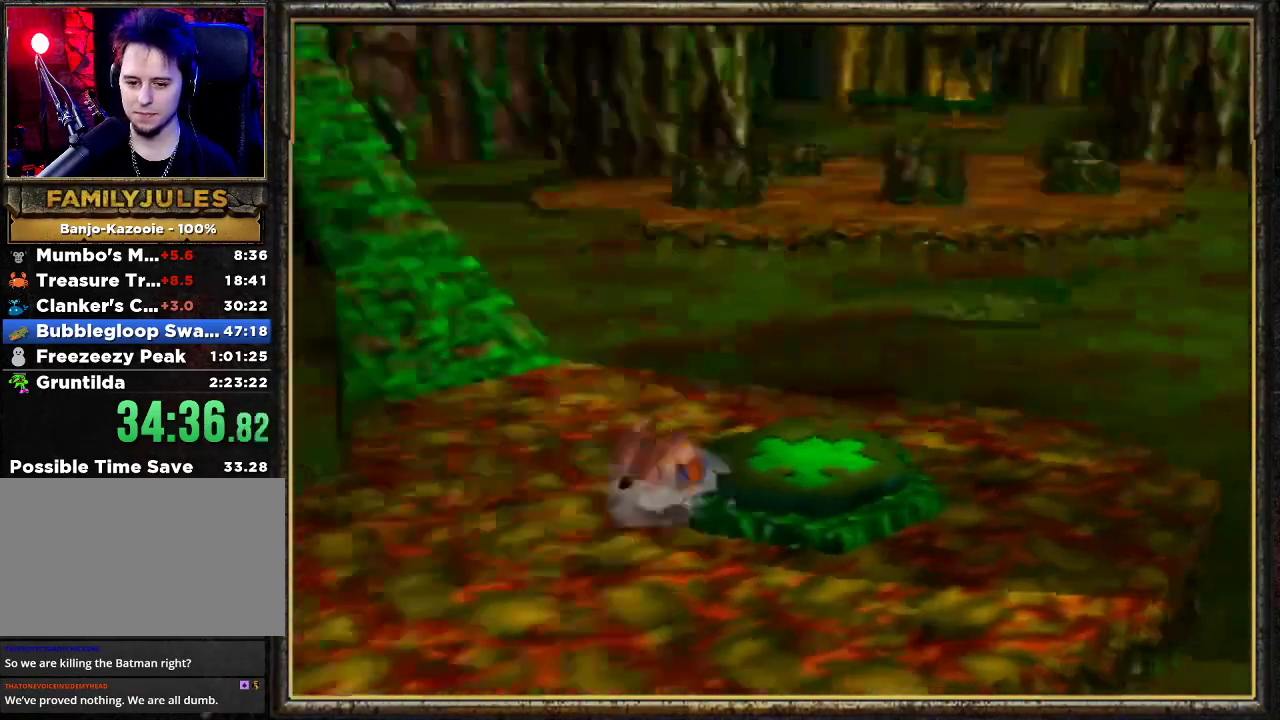
{"buttons": [], "left_stick": "up-left", "events": [[300, "left_stick", "center"], [367, "left_stick", "up-left"]]}
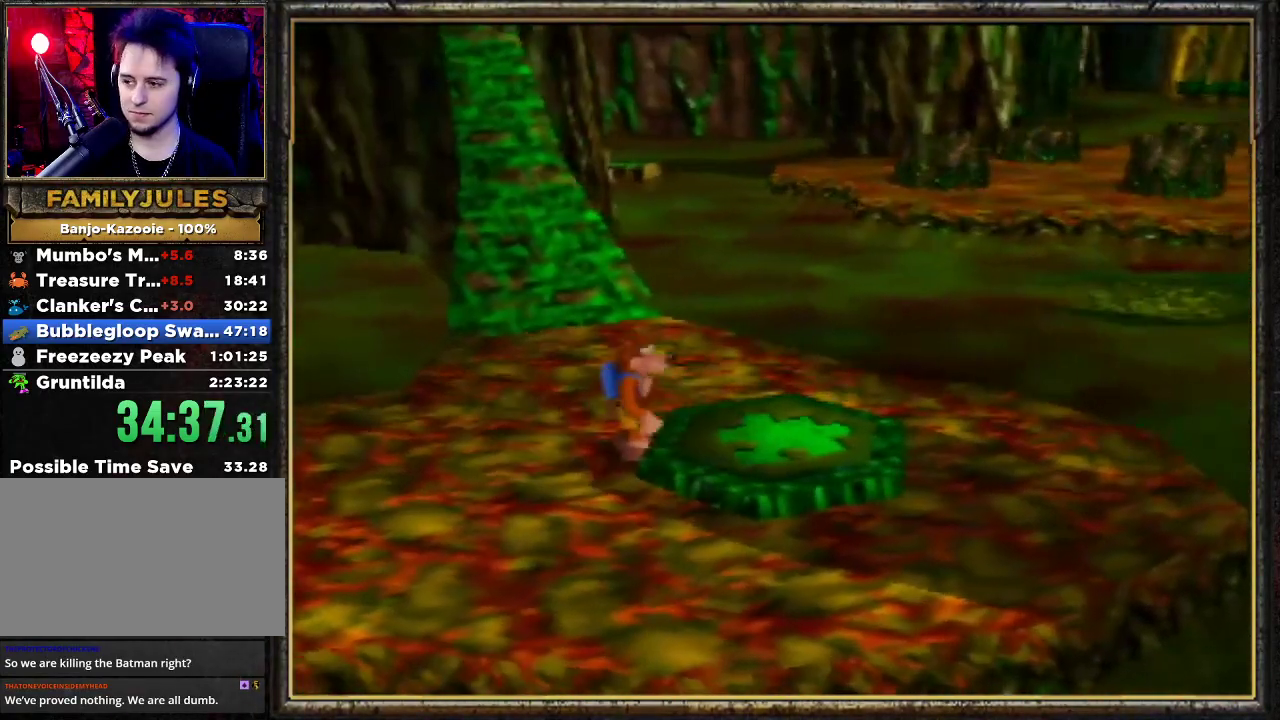
{"buttons": [], "left_stick": "center", "events": [[133, "left_stick", "center"]]}
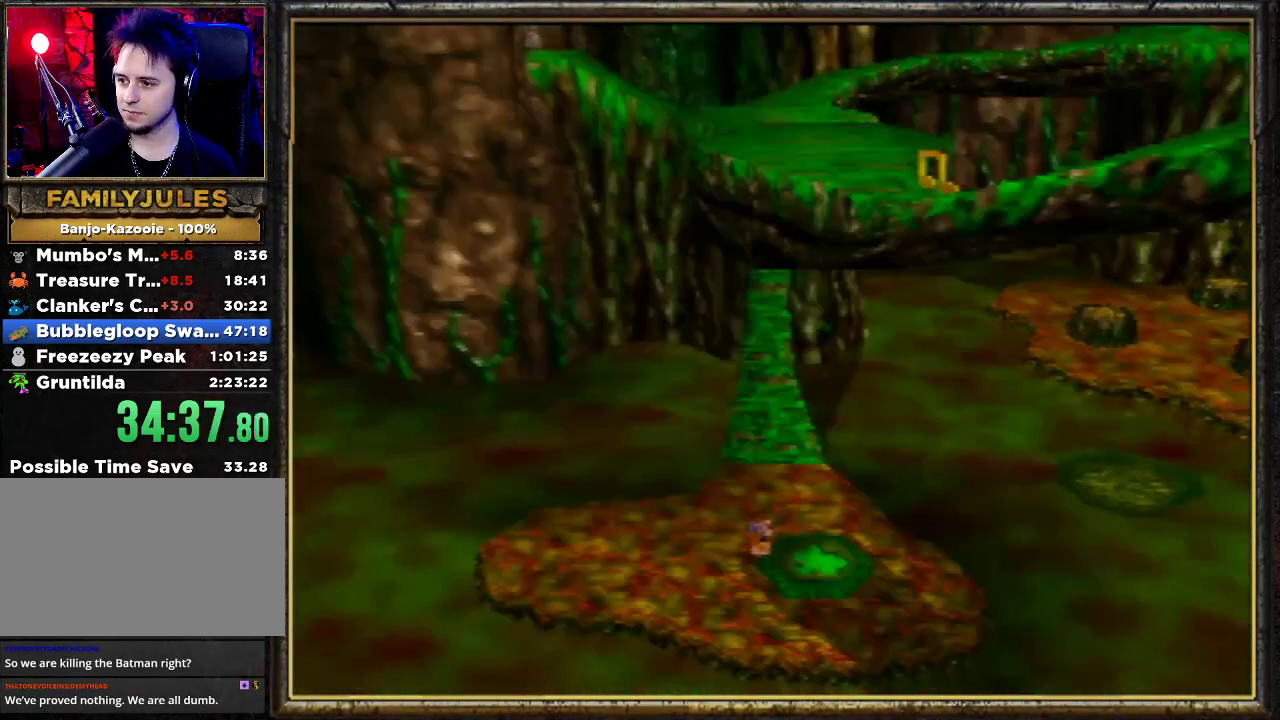
{"buttons": [], "left_stick": "center", "events": []}
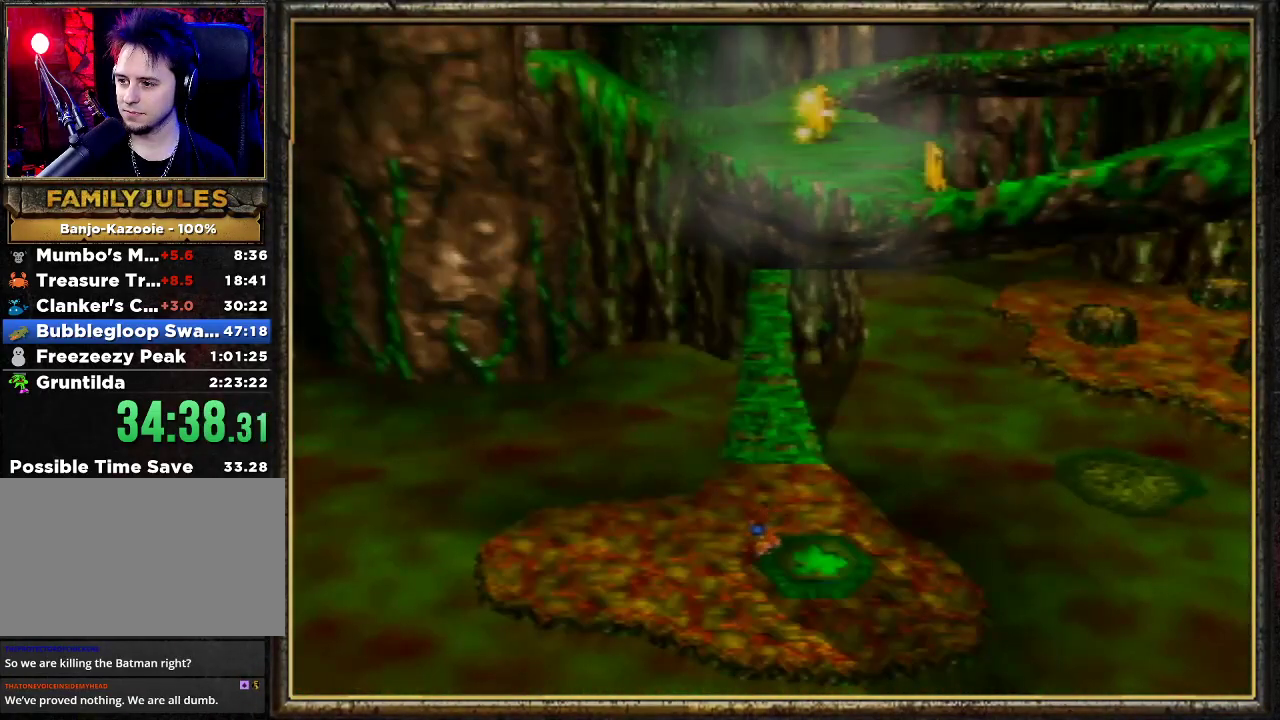
{"buttons": [], "left_stick": "up", "events": [[433, "left_stick", "up"]]}
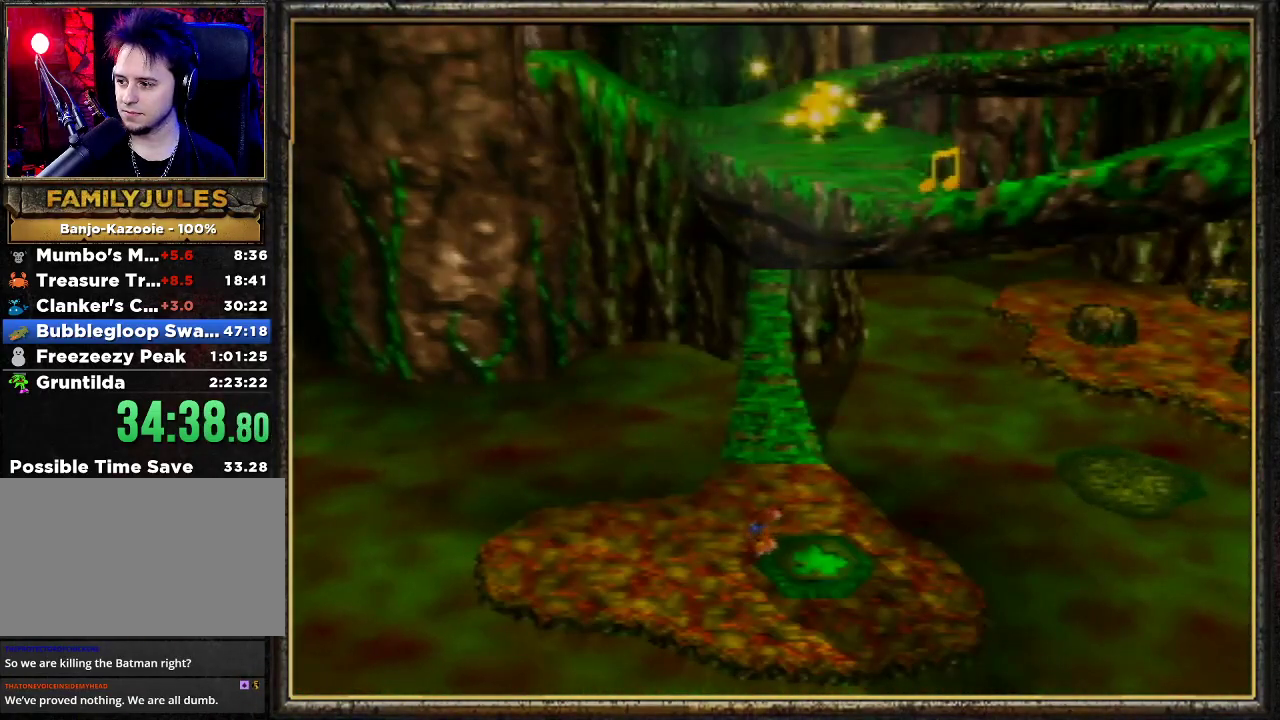
{"buttons": [], "left_stick": "up", "events": []}
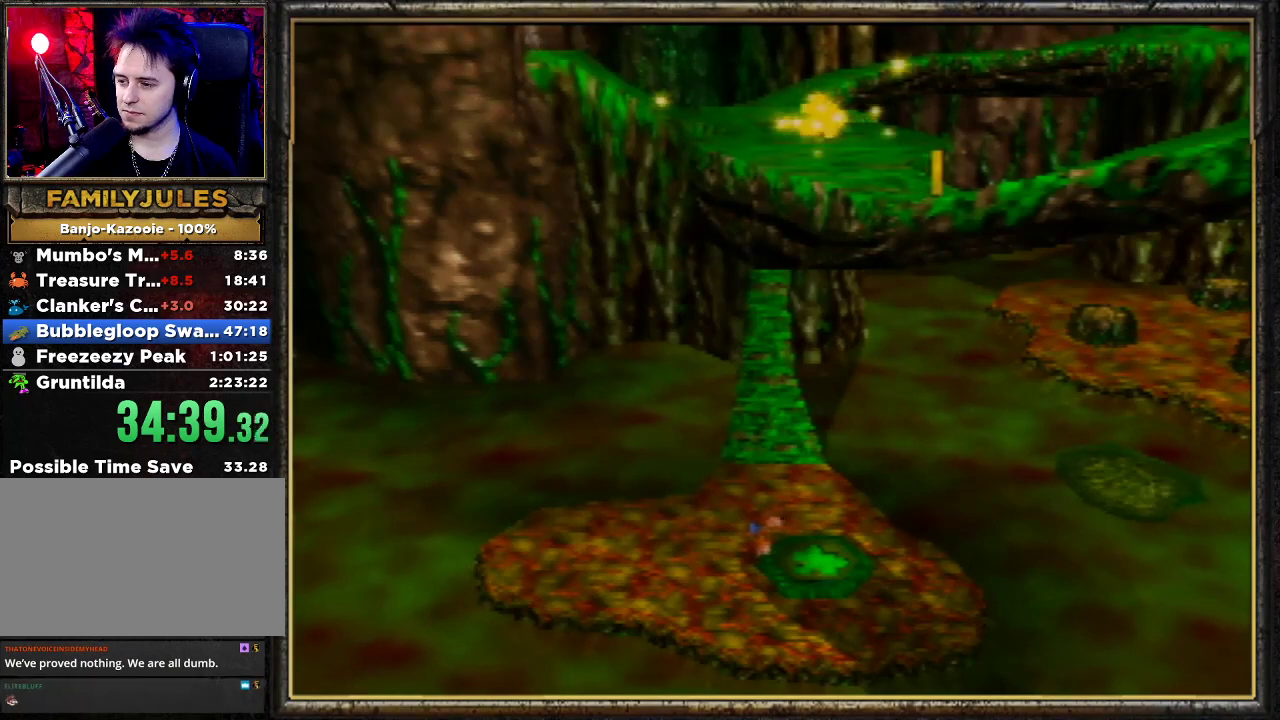
{"buttons": [], "left_stick": "up", "events": []}
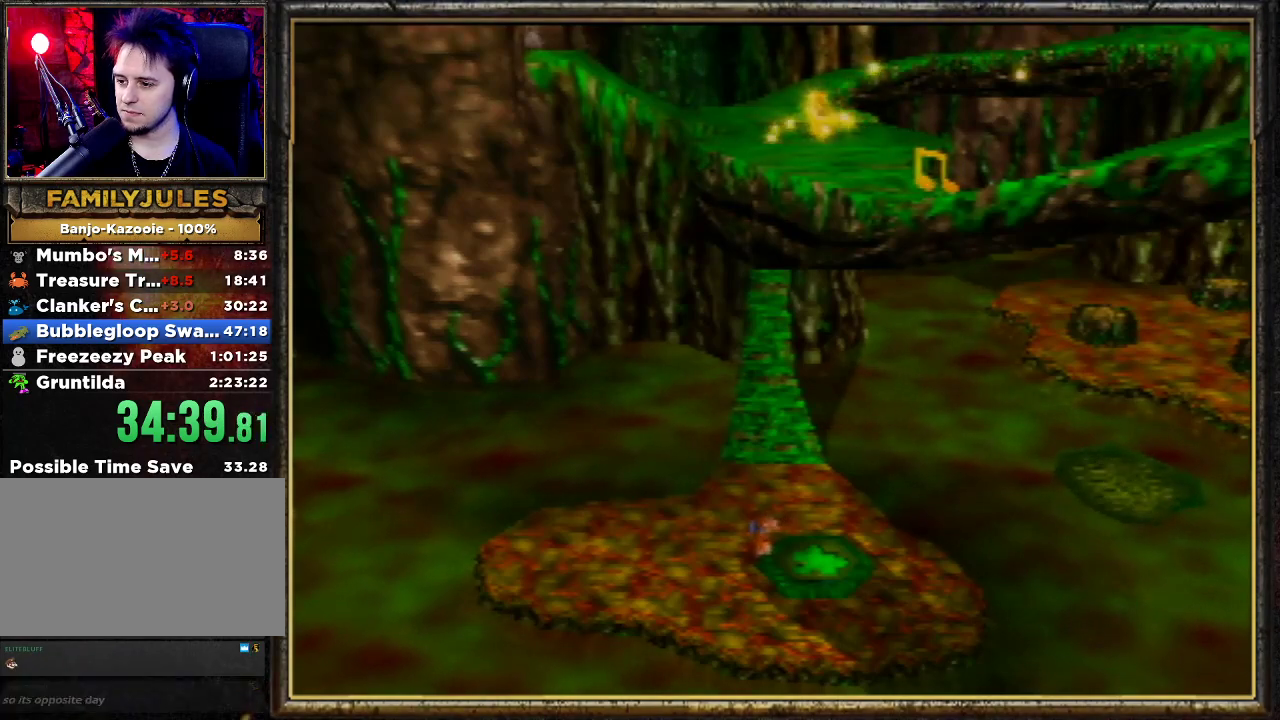
{"buttons": [], "left_stick": "up", "events": []}
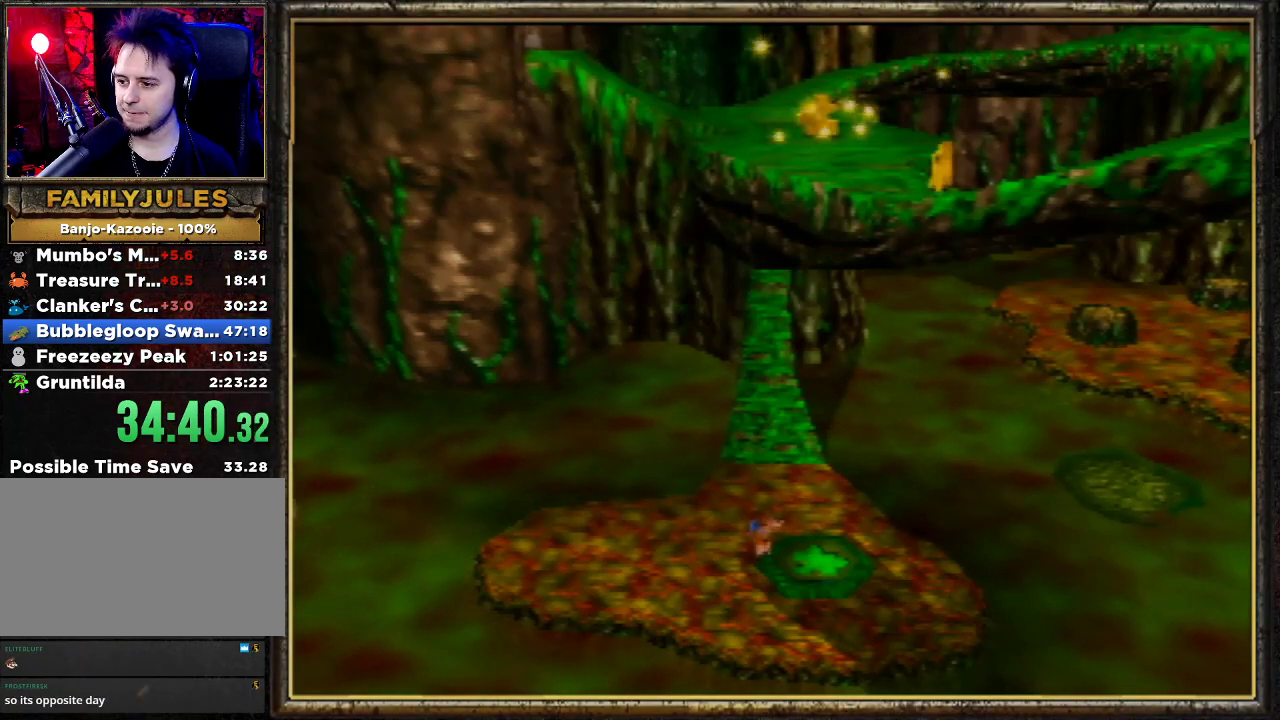
{"buttons": [], "left_stick": "up", "events": []}
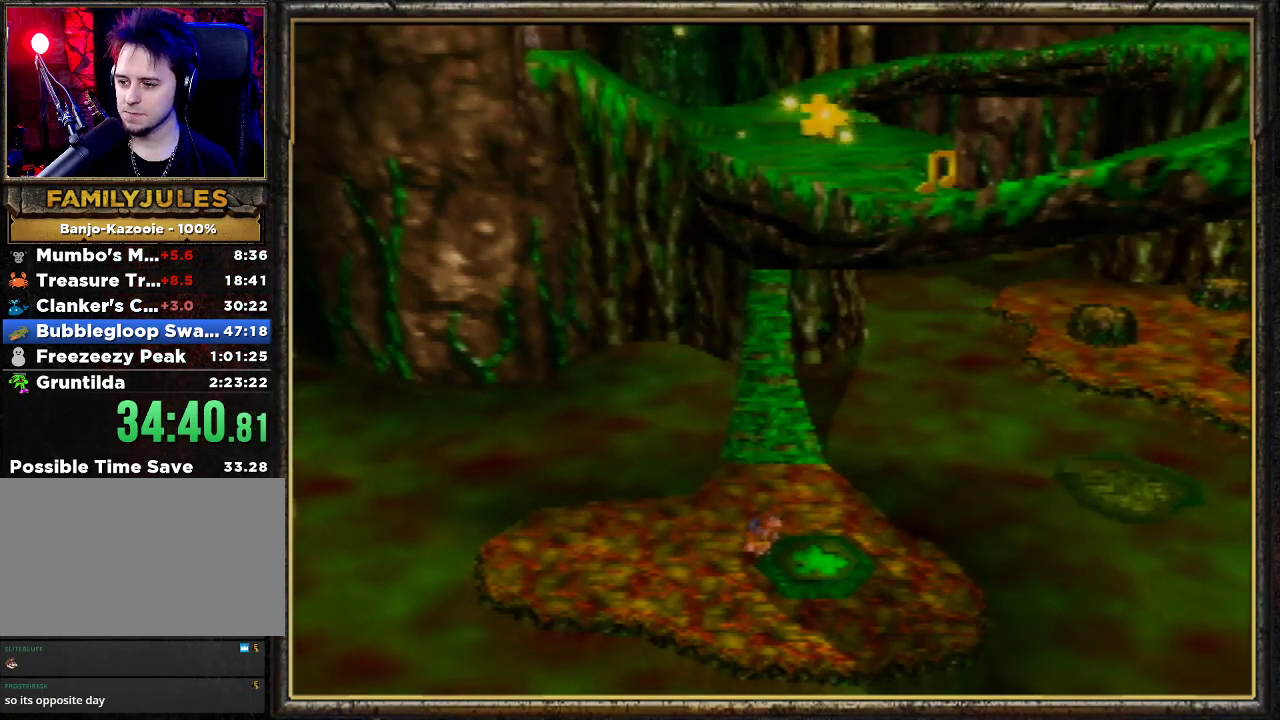
{"buttons": [], "left_stick": "up", "events": []}
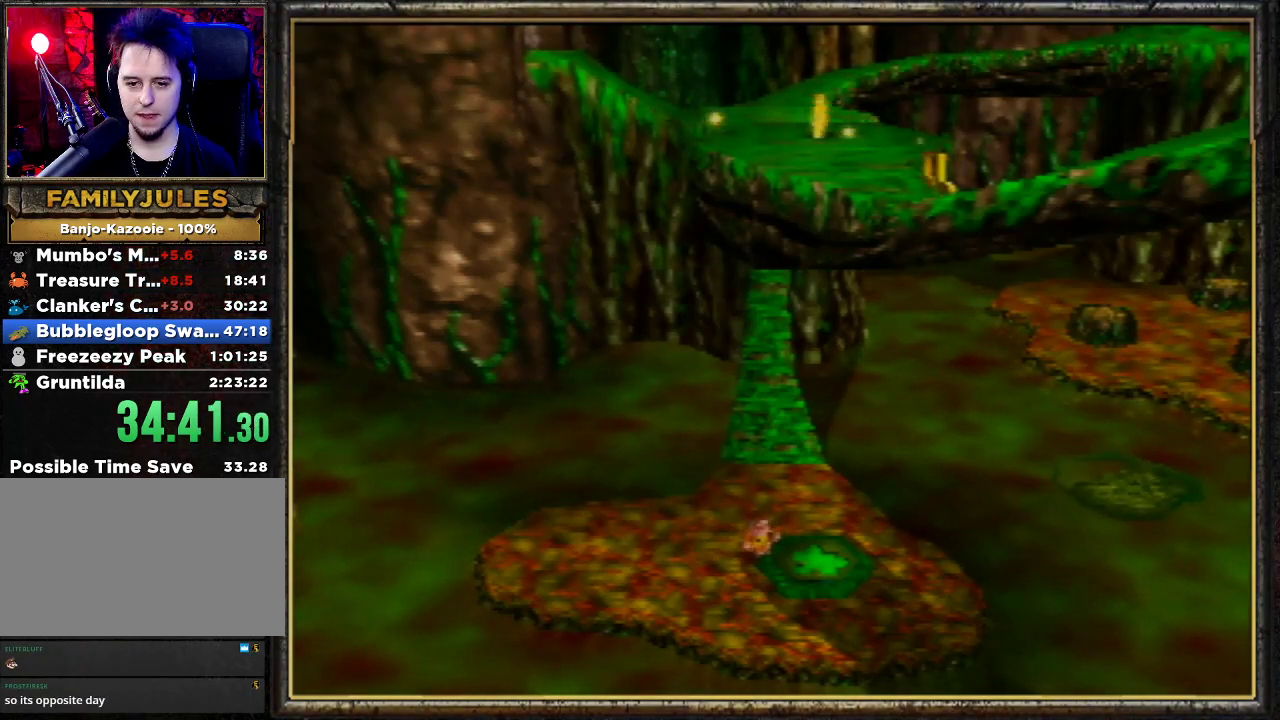
{"buttons": [], "left_stick": "up", "events": []}
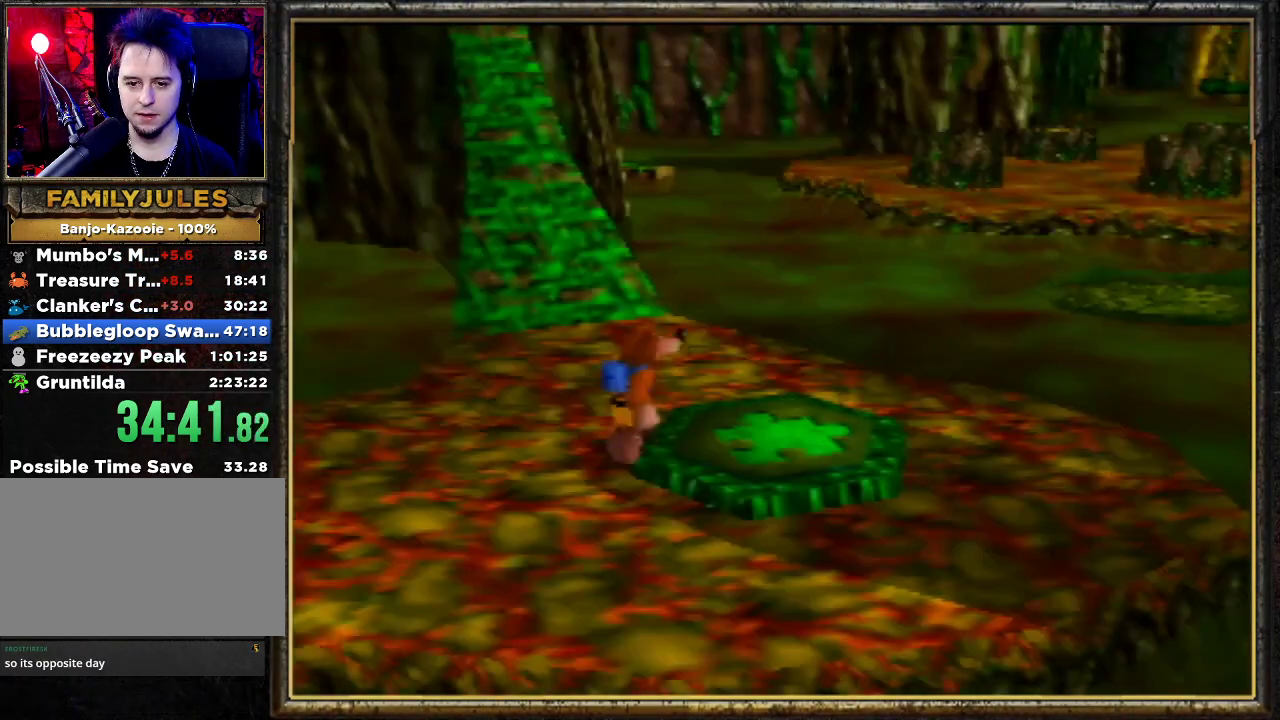
{"buttons": ["Z"], "left_stick": "up", "events": [[267, "Z", "down"], [300, "C_LEFT", "down"], [500, "C_LEFT", "up"]]}
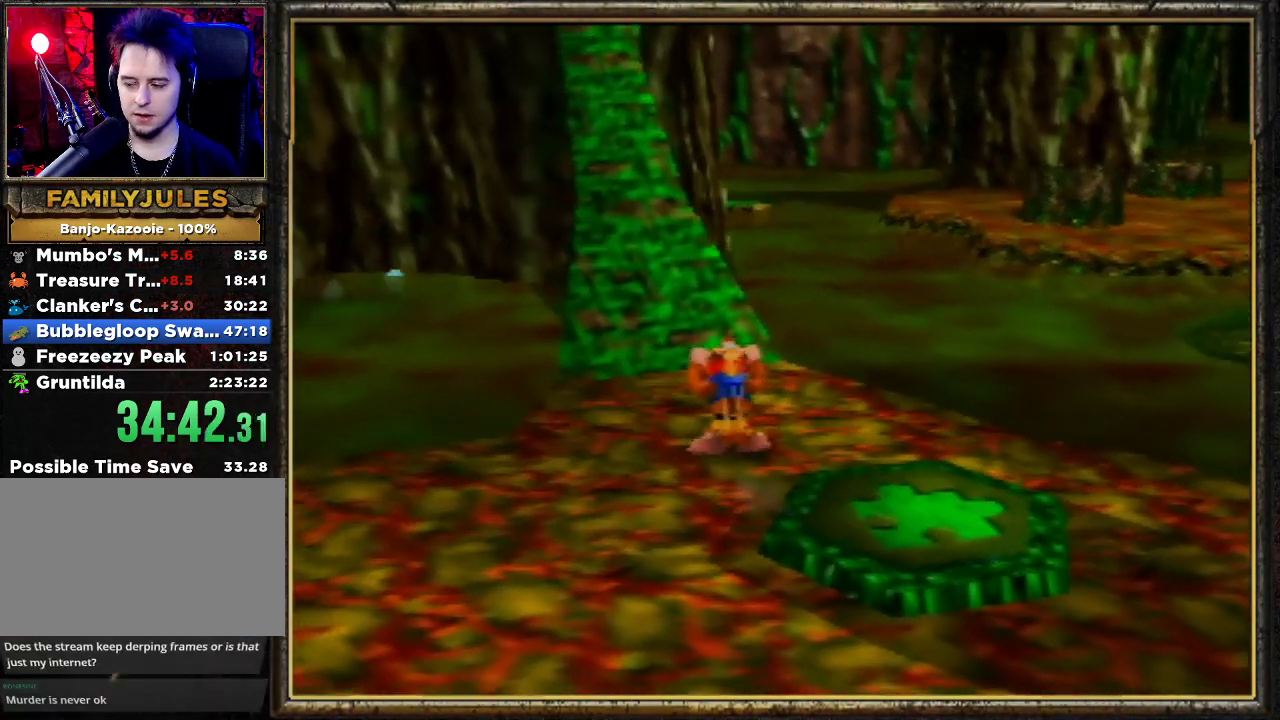
{"buttons": ["Z"], "left_stick": "up", "events": []}
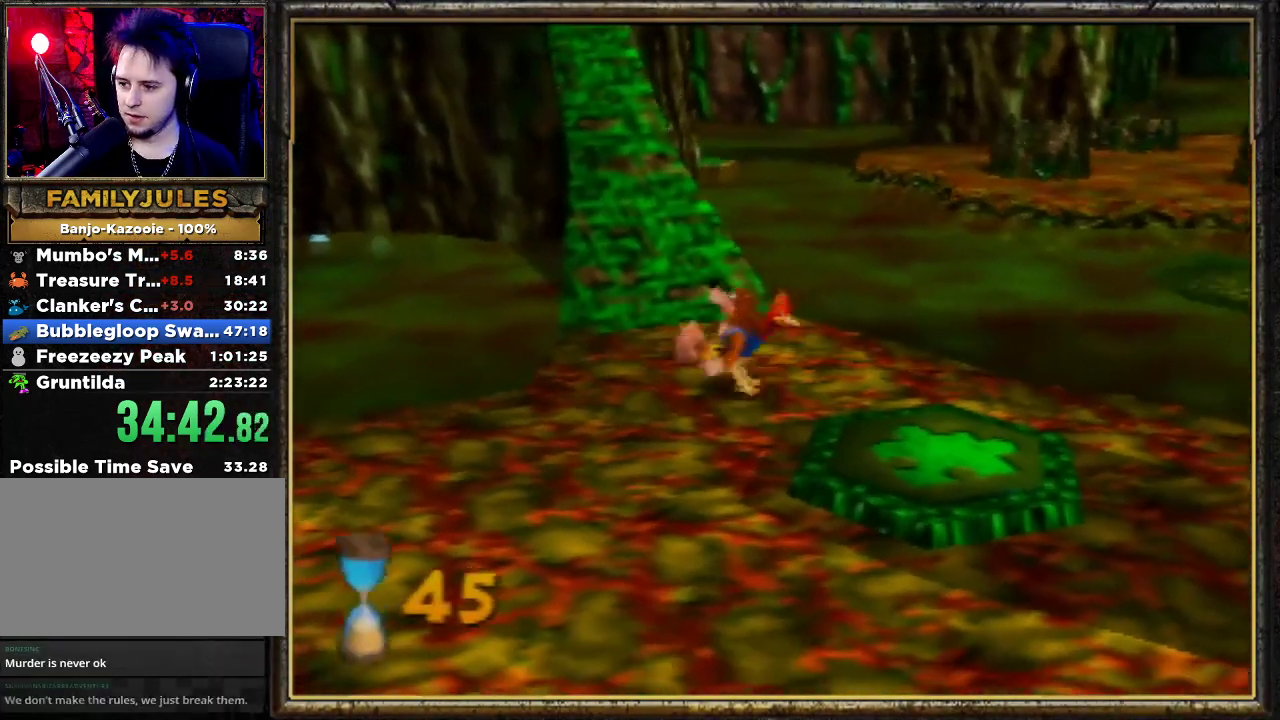
{"buttons": ["R1", "Z"], "left_stick": "up-left", "events": [[100, "R1", "down"], [300, "left_stick", "up-left"]]}
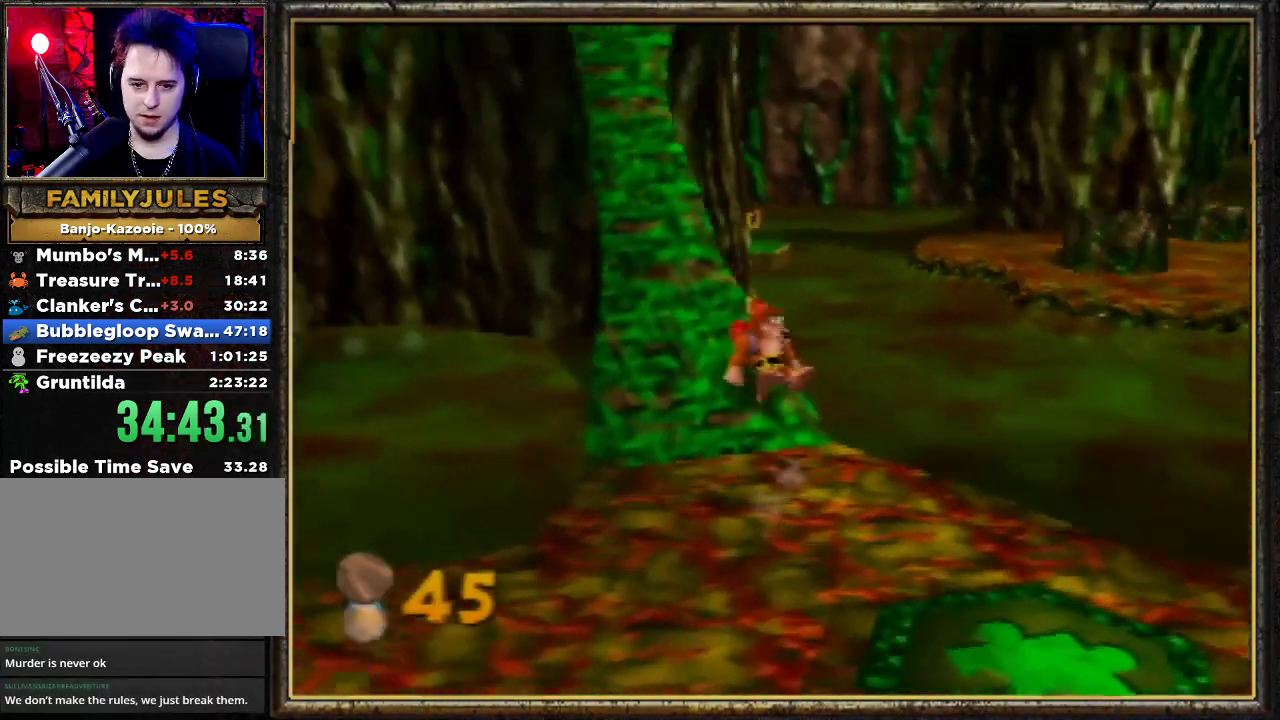
{"buttons": ["R1", "Z"], "left_stick": "up", "events": [[33, "left_stick", "up"]]}
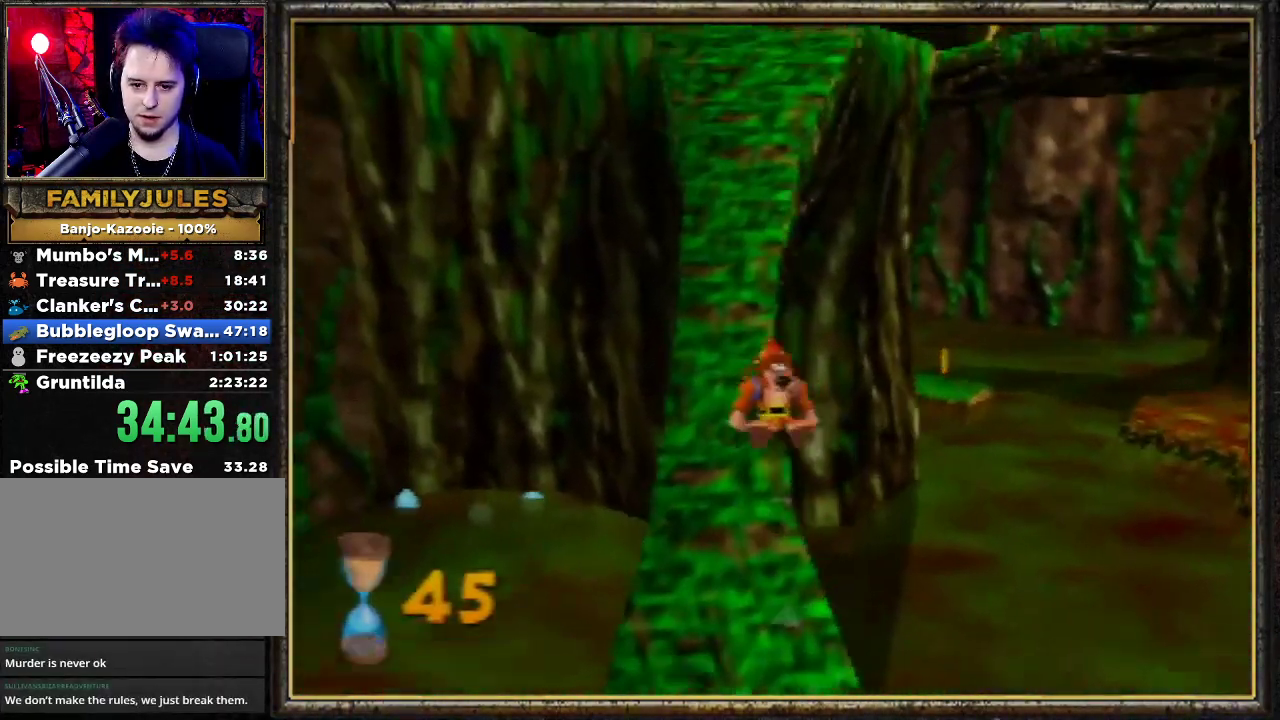
{"buttons": ["A", "R1", "Z"], "left_stick": "up-right", "events": [[100, "A", "down"], [367, "left_stick", "up-right"]]}
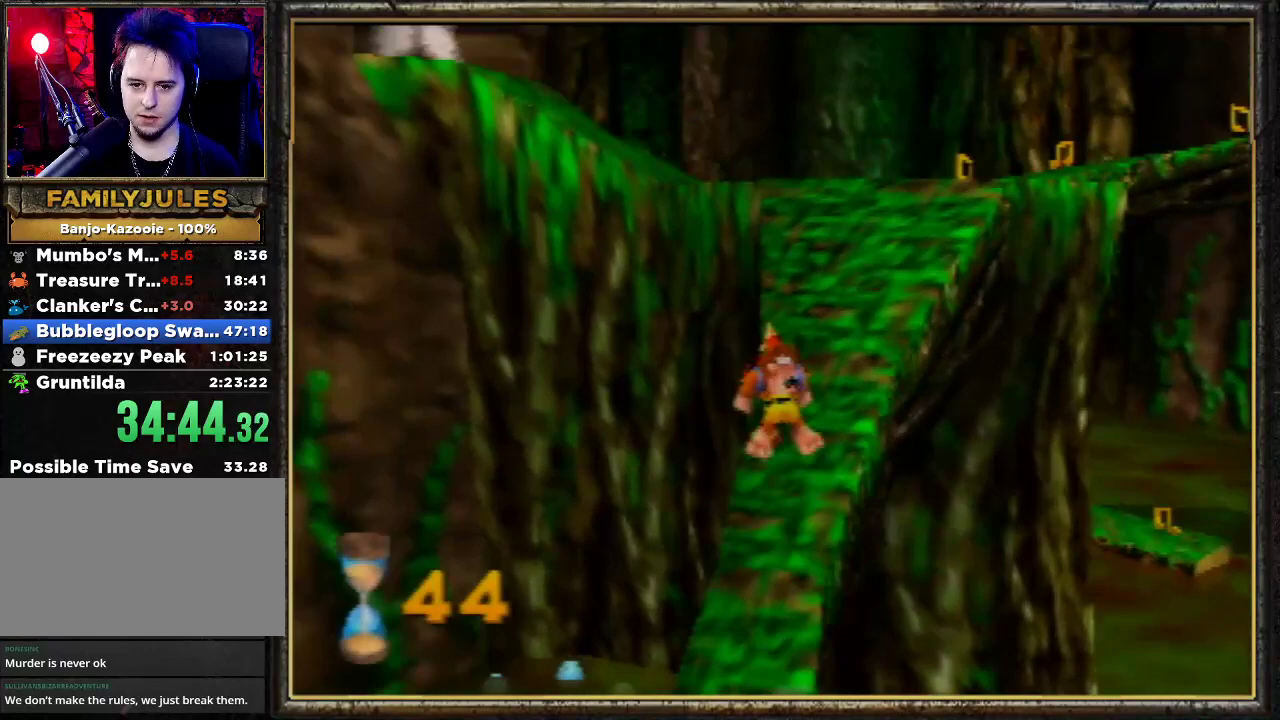
{"buttons": ["A", "Z"], "left_stick": "up", "events": [[200, "A", "up"], [233, "R1", "up"], [267, "left_stick", "up"], [300, "A", "down"]]}
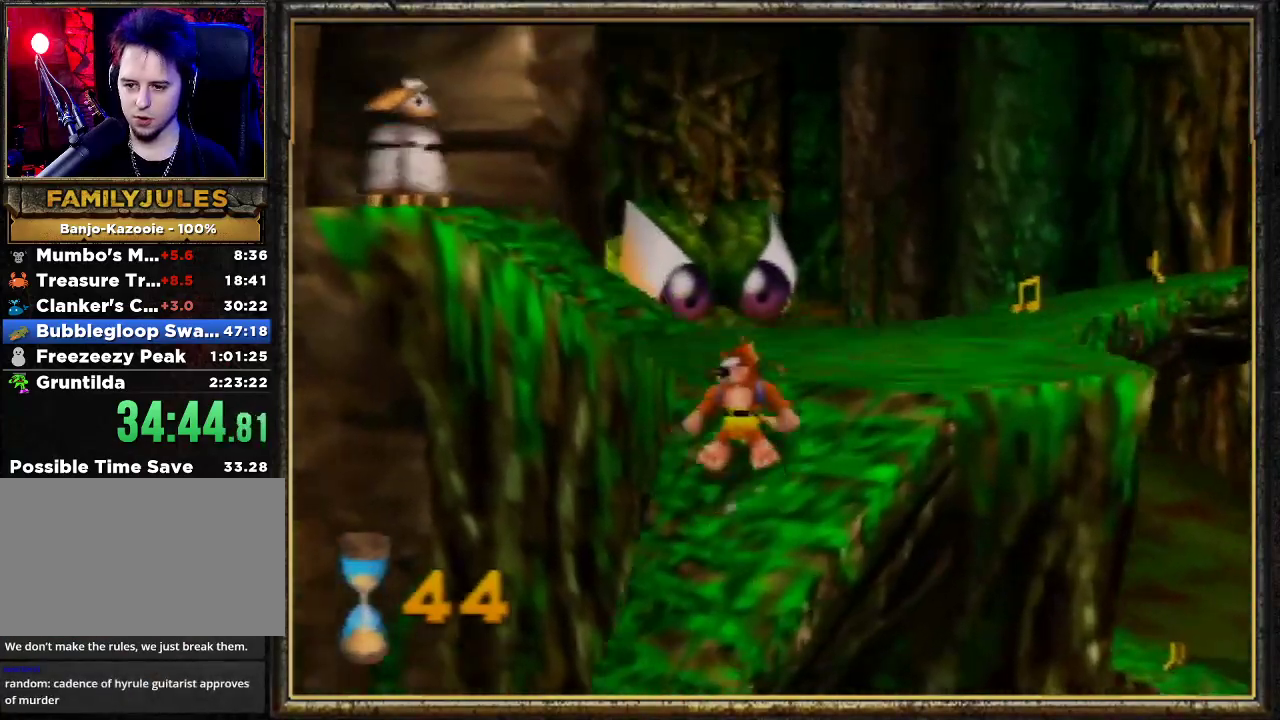
{"buttons": ["Z"], "left_stick": "up", "events": [[67, "left_stick", "up-right"], [200, "A", "up"], [300, "C_LEFT", "down"], [433, "C_LEFT", "up"], [500, "left_stick", "up"]]}
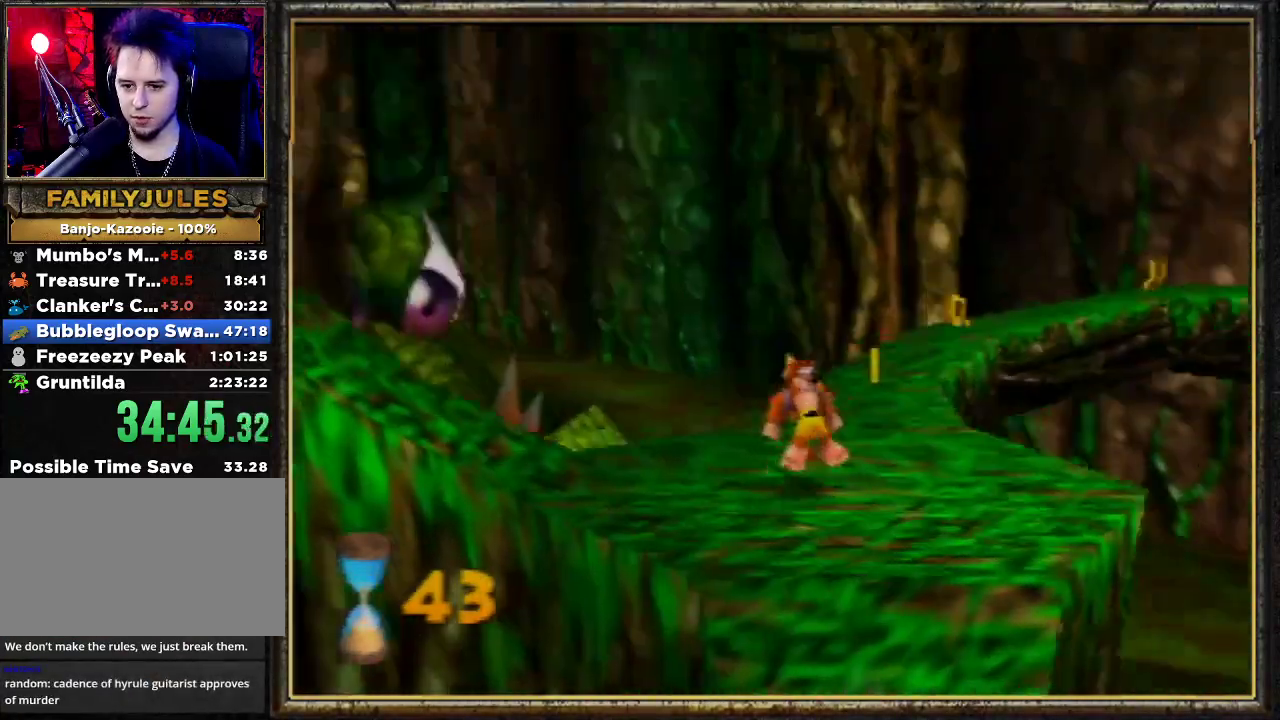
{"buttons": ["Z"], "left_stick": "up", "events": []}
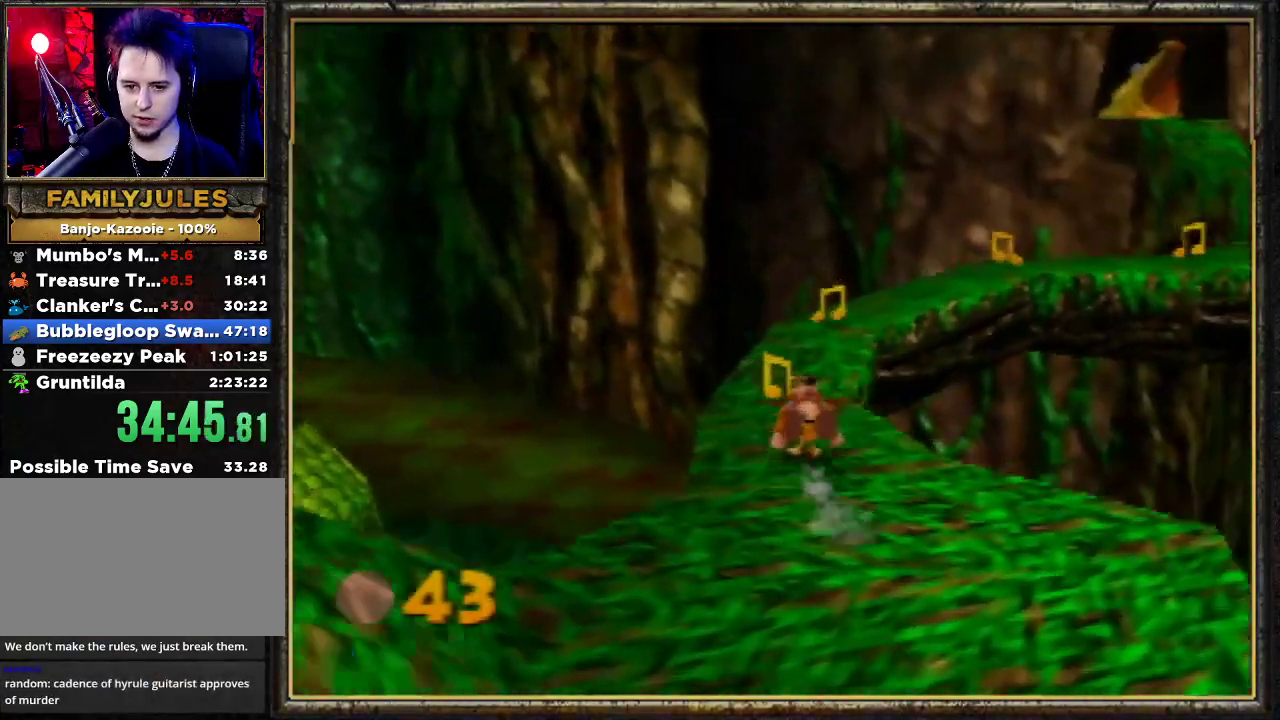
{"buttons": ["Z", "C_LEFT"], "left_stick": "up", "events": [[400, "C_LEFT", "down"]]}
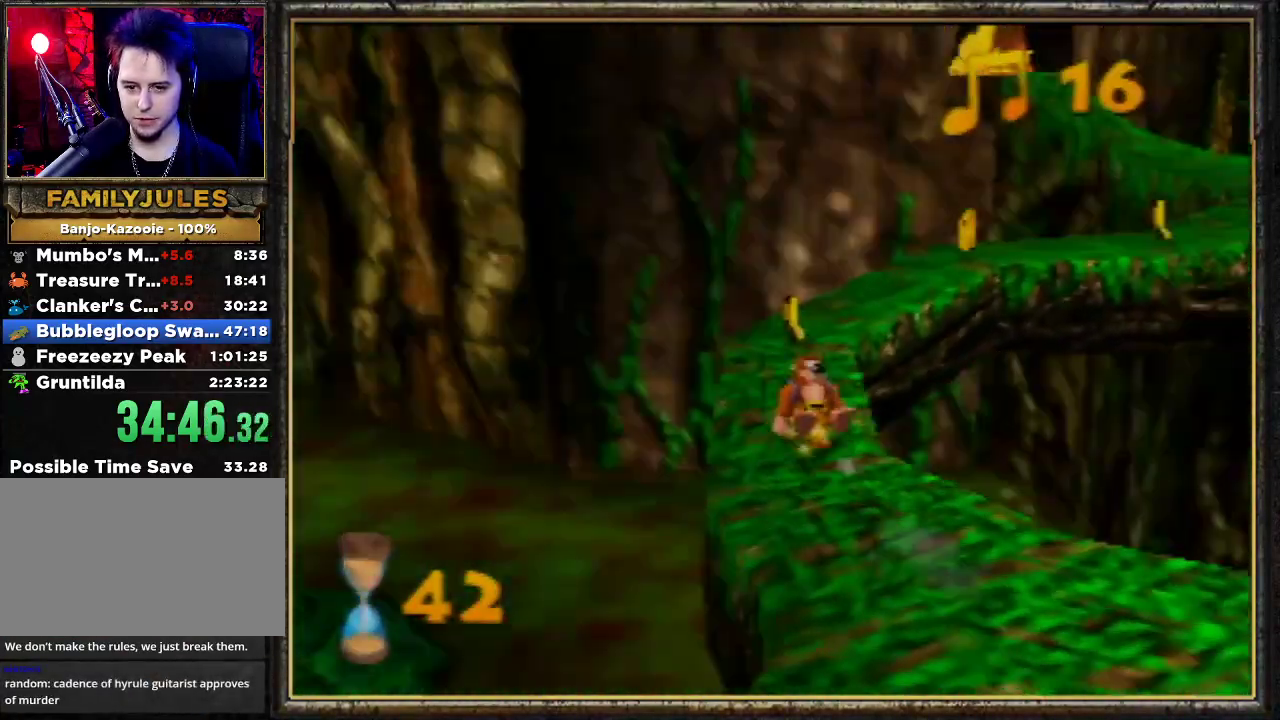
{"buttons": ["Z", "C_LEFT"], "left_stick": "up", "events": [[67, "C_LEFT", "up"], [467, "C_LEFT", "down"]]}
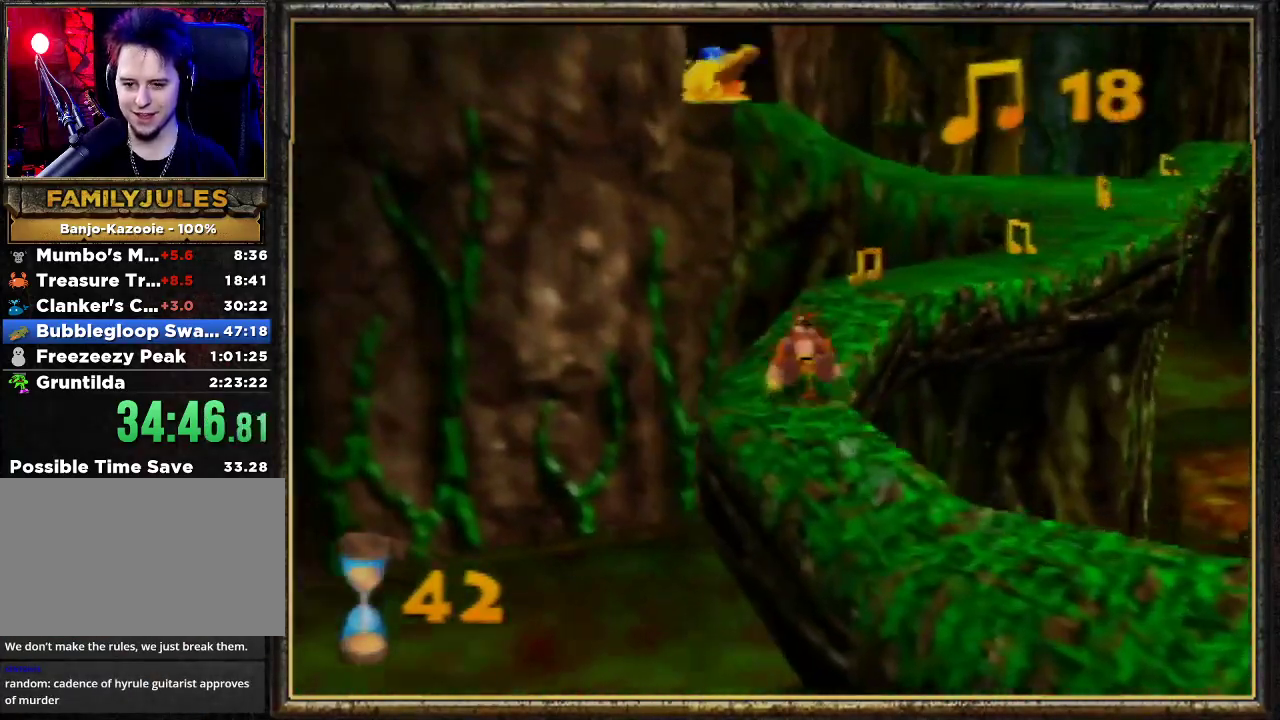
{"buttons": ["Z"], "left_stick": "up-right", "events": [[167, "C_LEFT", "up"], [267, "left_stick", "up-right"]]}
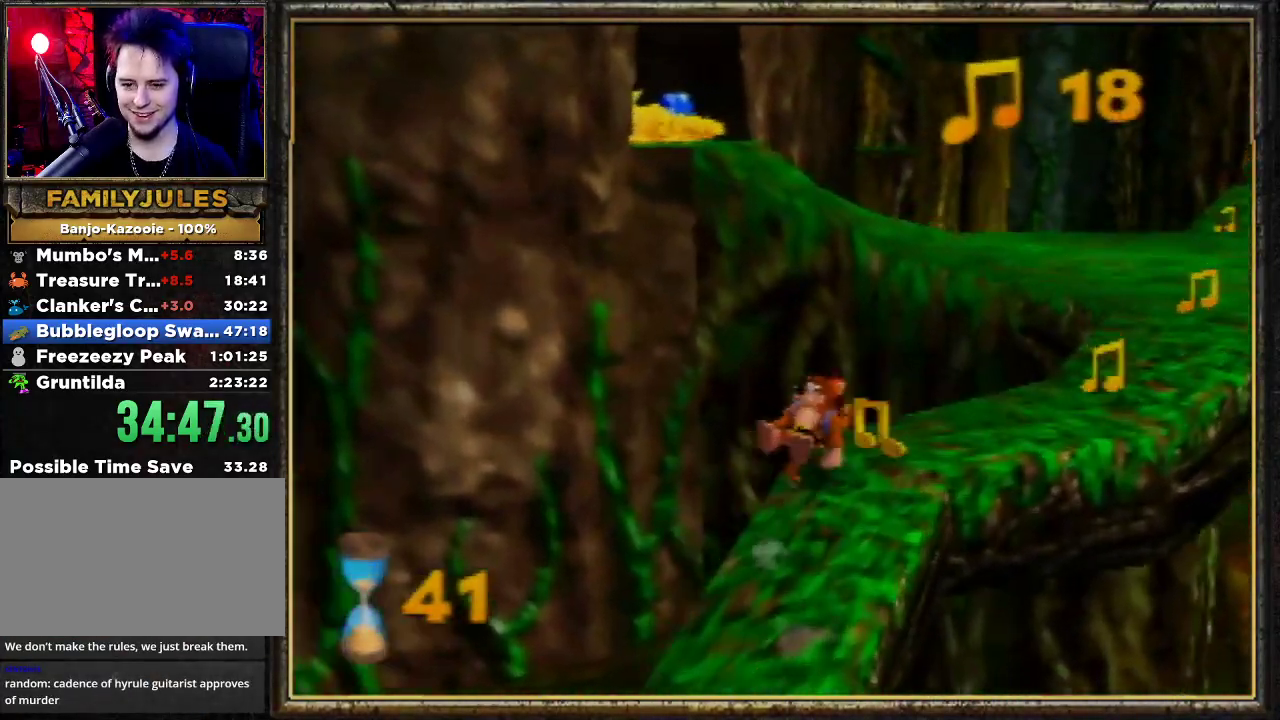
{"buttons": ["Z"], "left_stick": "up-right", "events": [[100, "left_stick", "right"], [267, "left_stick", "up-right"]]}
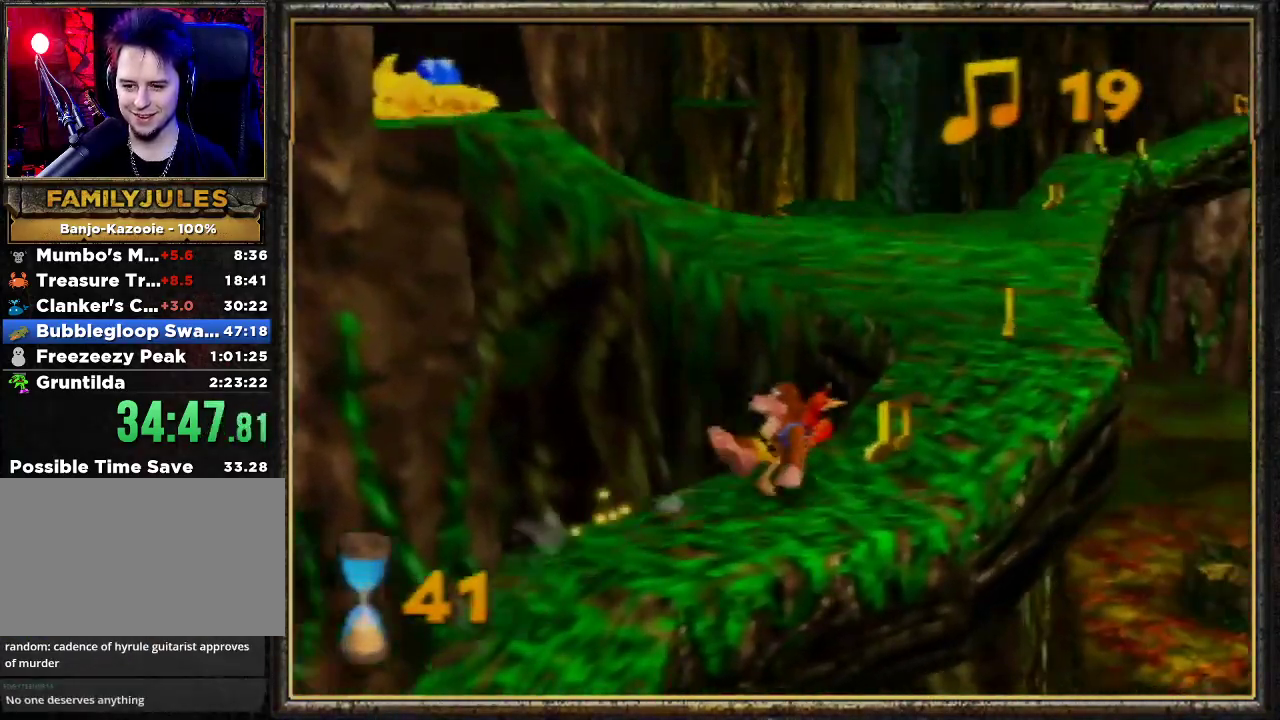
{"buttons": ["Z", "C_RIGHT"], "left_stick": "up", "events": [[133, "left_stick", "up"], [467, "C_RIGHT", "down"]]}